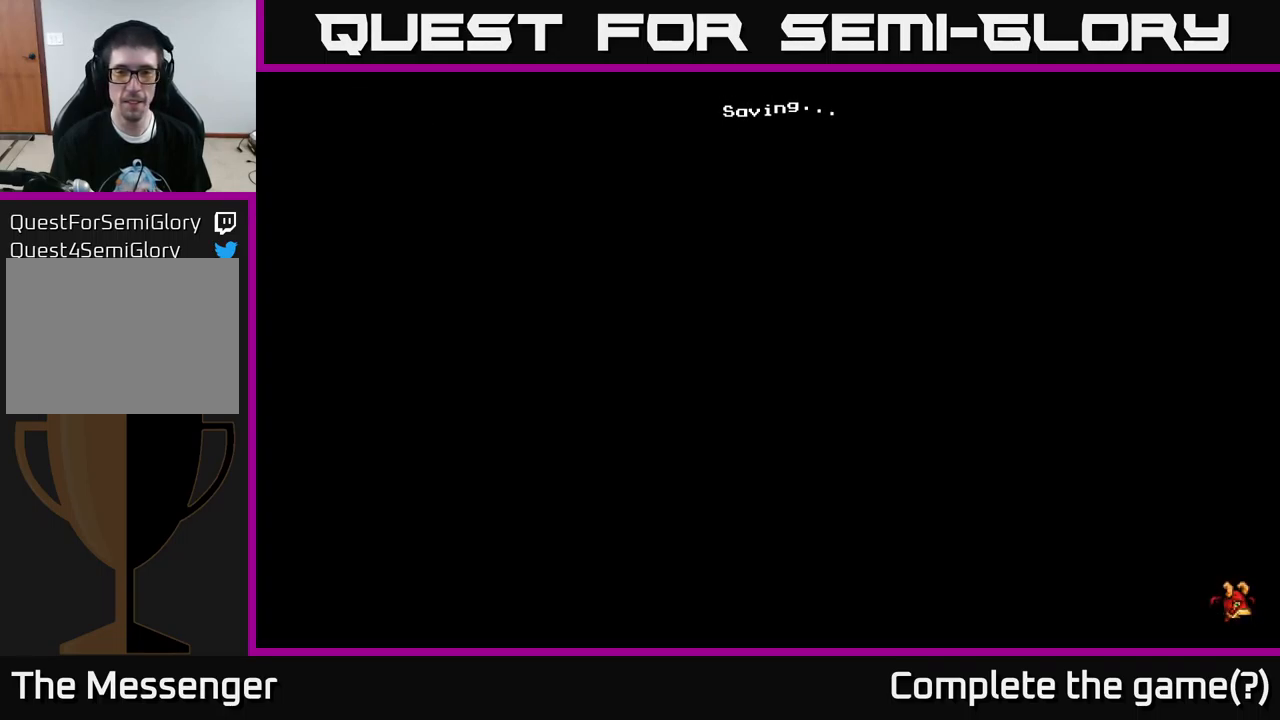
Gameplay with a controller (Xbox layout); each line is a JSON object with the inputs held at the frame after it. "events" lists button and stick changes between this image and that frame as [ms after this image, input, new state], when the widget could be followed in between.
{"buttons": ["DPAD_LEFT"], "left_stick": "center", "right_stick": "center", "events": [[33, "DPAD_LEFT", "down"]]}
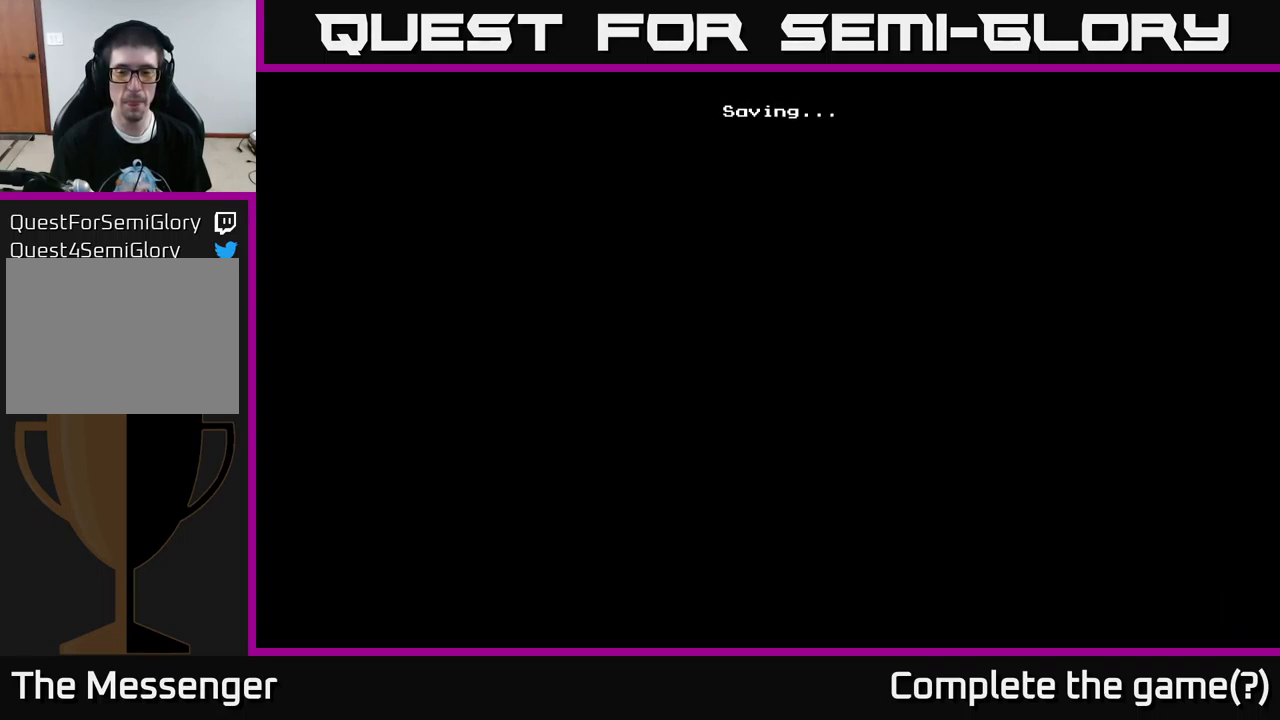
{"buttons": ["DPAD_LEFT"], "left_stick": "center", "right_stick": "center", "events": []}
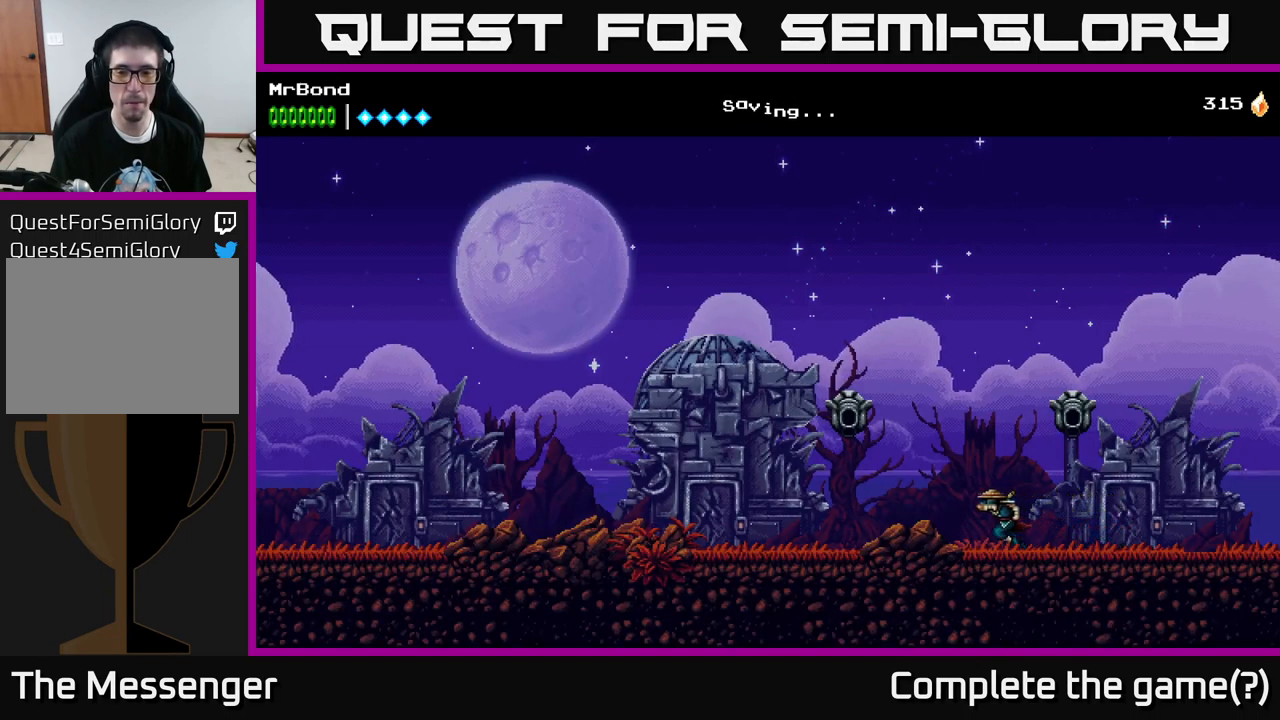
{"buttons": ["A", "X", "DPAD_LEFT"], "left_stick": "center", "right_stick": "center", "events": [[350, "A", "down"], [417, "X", "down"]]}
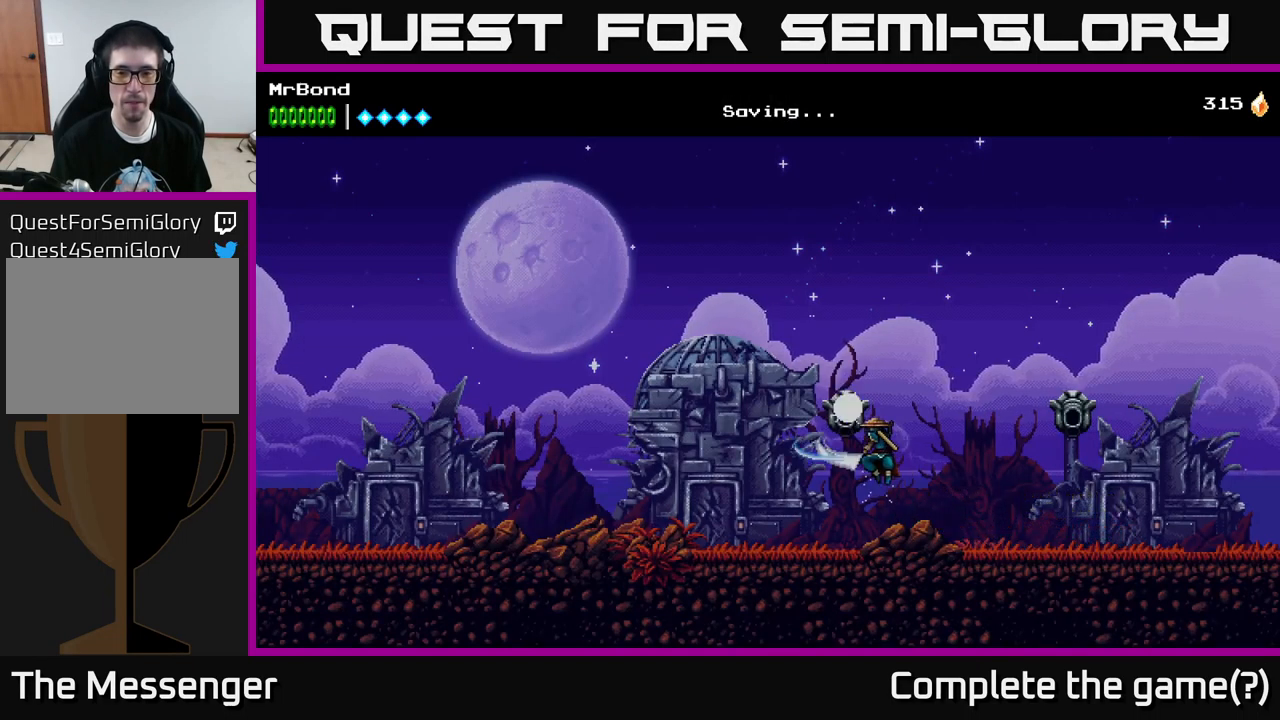
{"buttons": ["A", "DPAD_LEFT"], "left_stick": "center", "right_stick": "center", "events": [[67, "X", "up"], [133, "A", "up"], [333, "A", "down"]]}
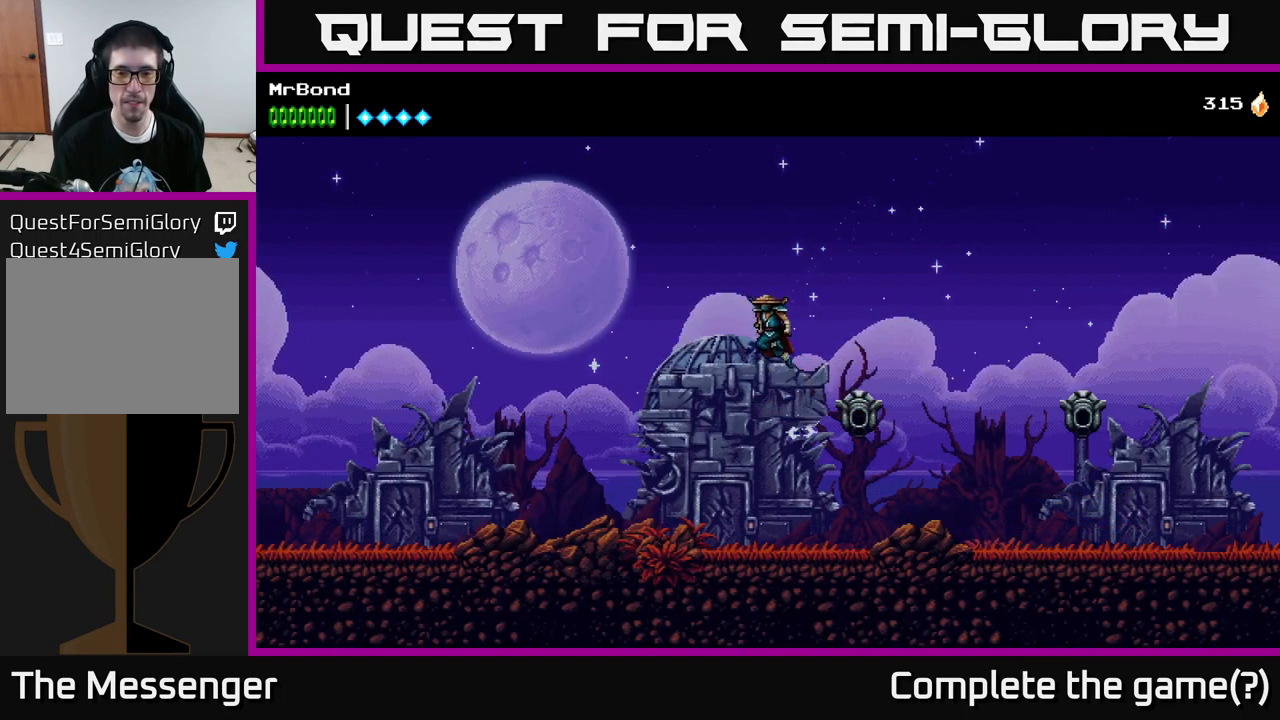
{"buttons": ["A", "DPAD_LEFT"], "left_stick": "center", "right_stick": "center", "events": []}
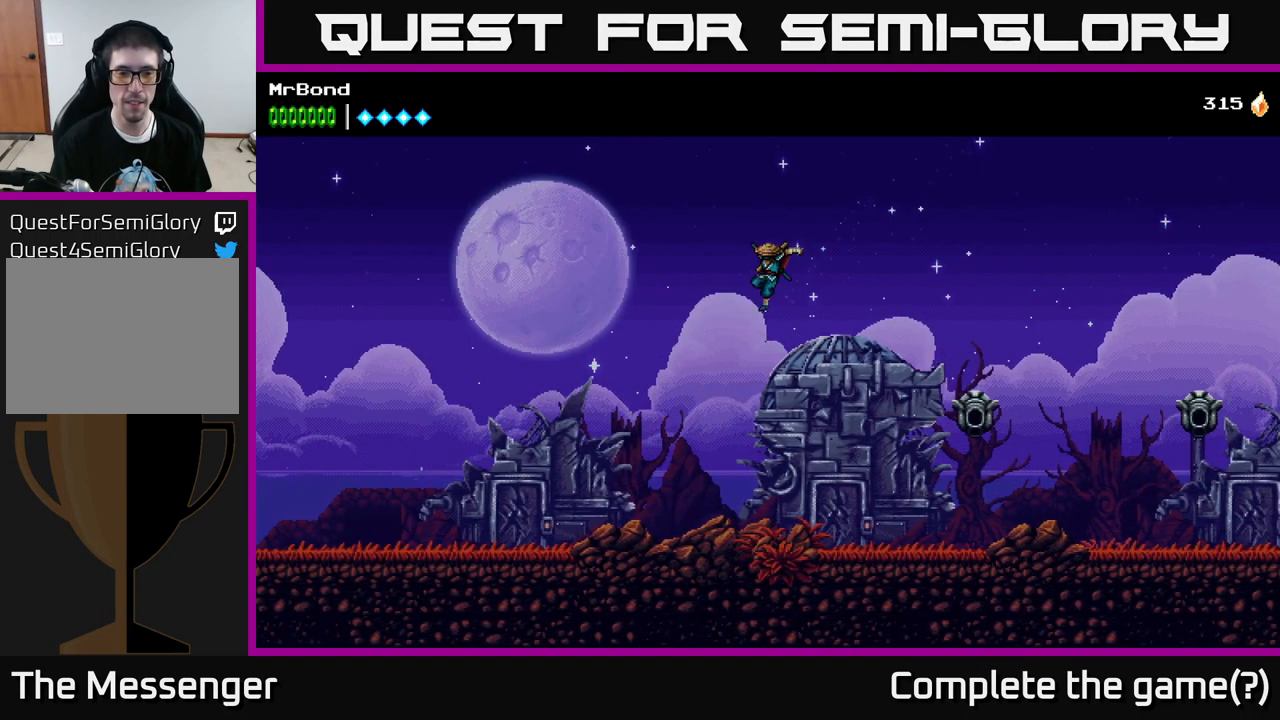
{"buttons": ["DPAD_LEFT"], "left_stick": "center", "right_stick": "center", "events": [[17, "X", "down"], [99, "A", "up"], [166, "X", "up"]]}
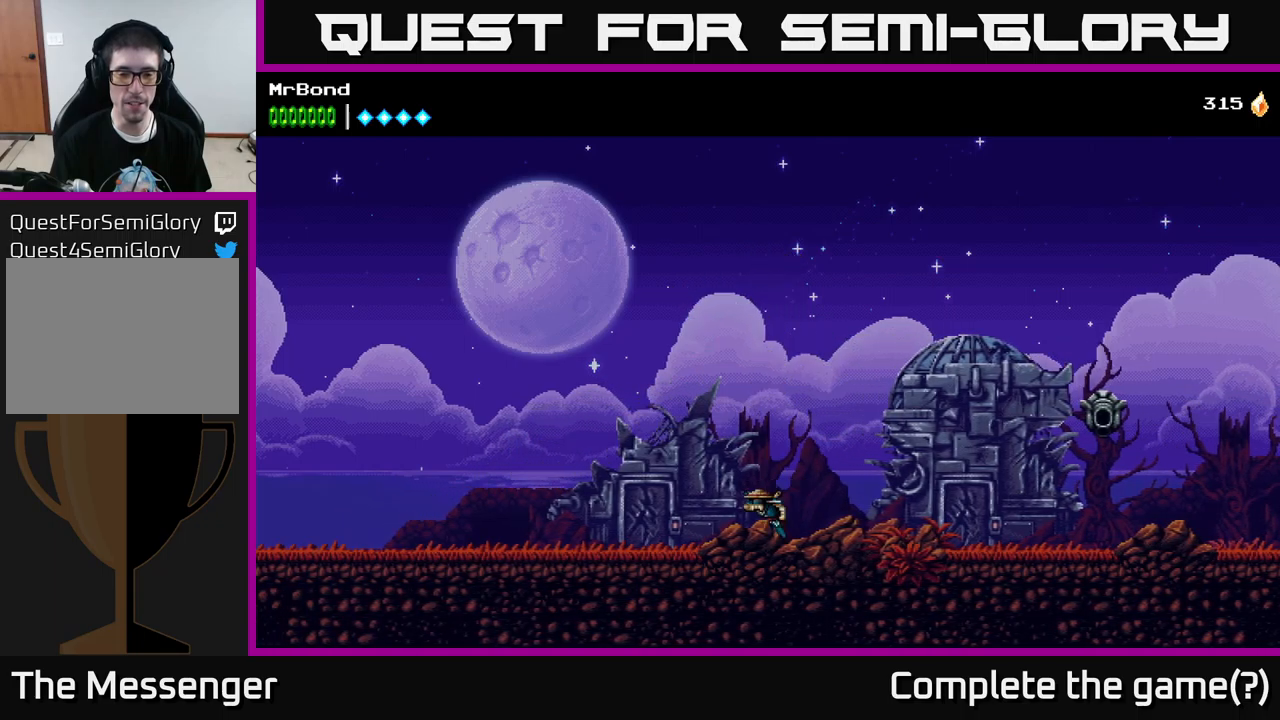
{"buttons": ["DPAD_LEFT"], "left_stick": "center", "right_stick": "center", "events": [[183, "A", "down"], [500, "A", "up"]]}
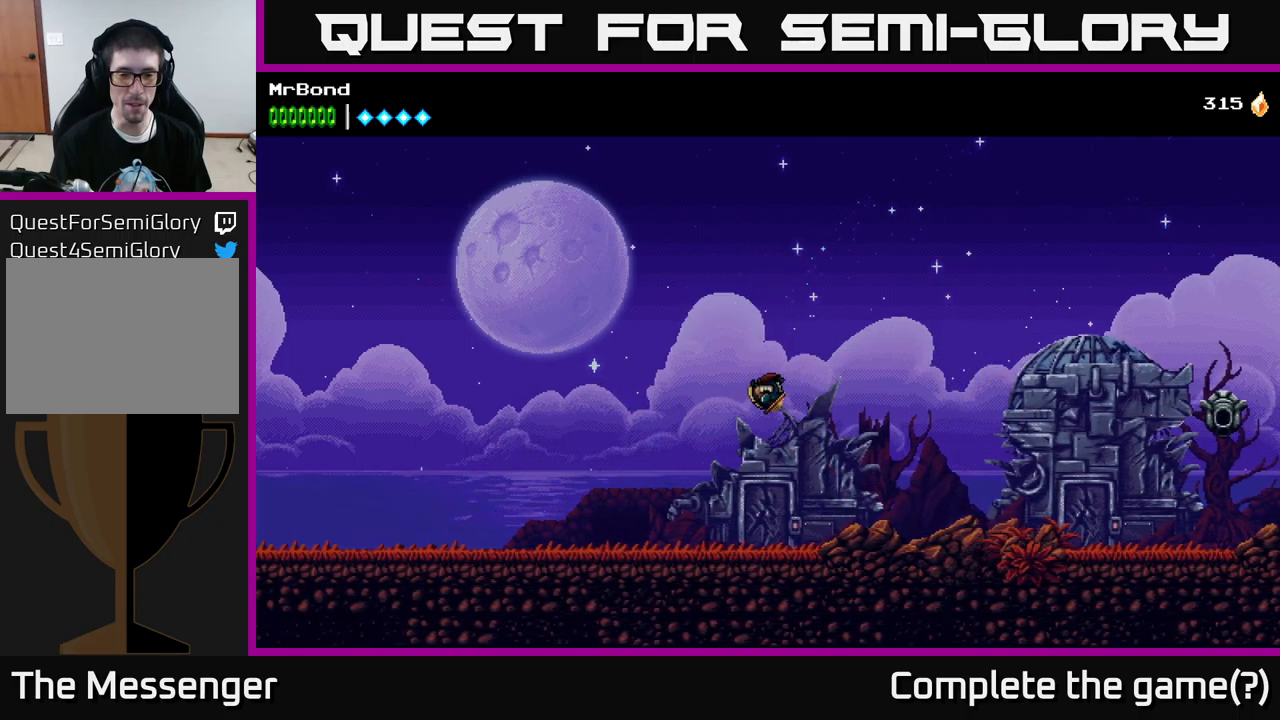
{"buttons": ["DPAD_LEFT"], "left_stick": "center", "right_stick": "center", "events": []}
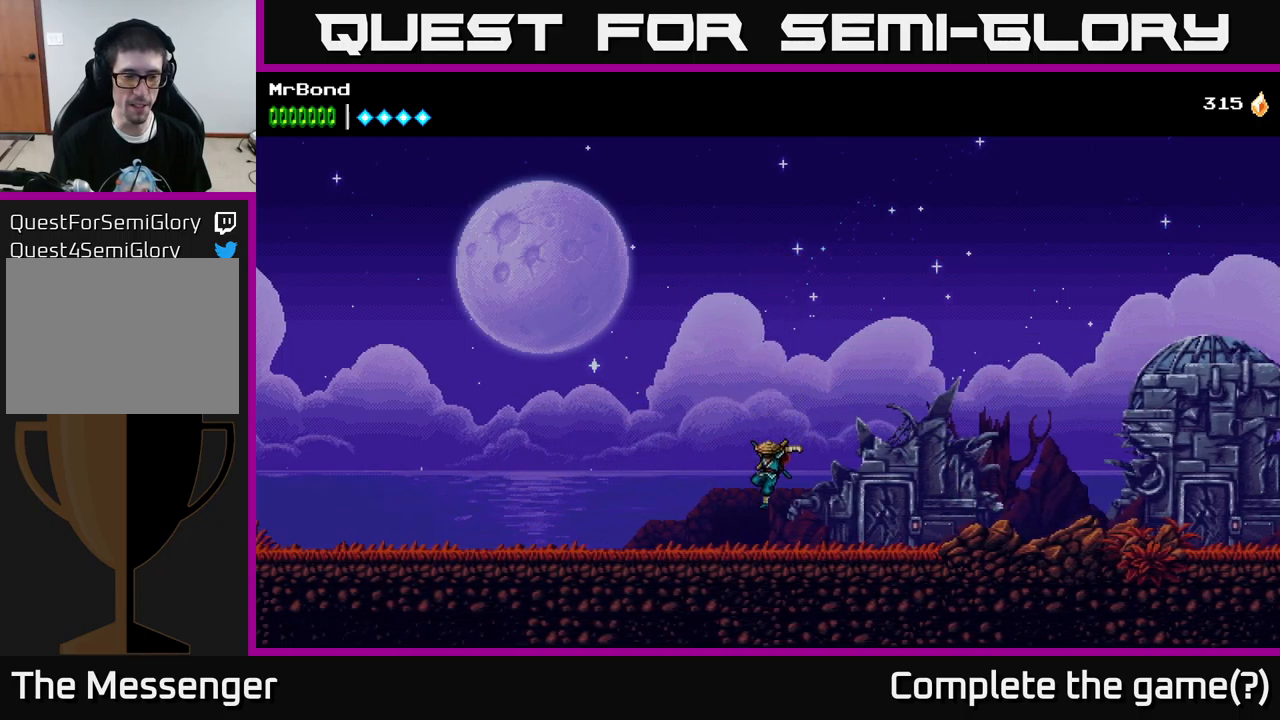
{"buttons": ["DPAD_LEFT"], "left_stick": "center", "right_stick": "center", "events": [[200, "A", "down"], [333, "A", "up"]]}
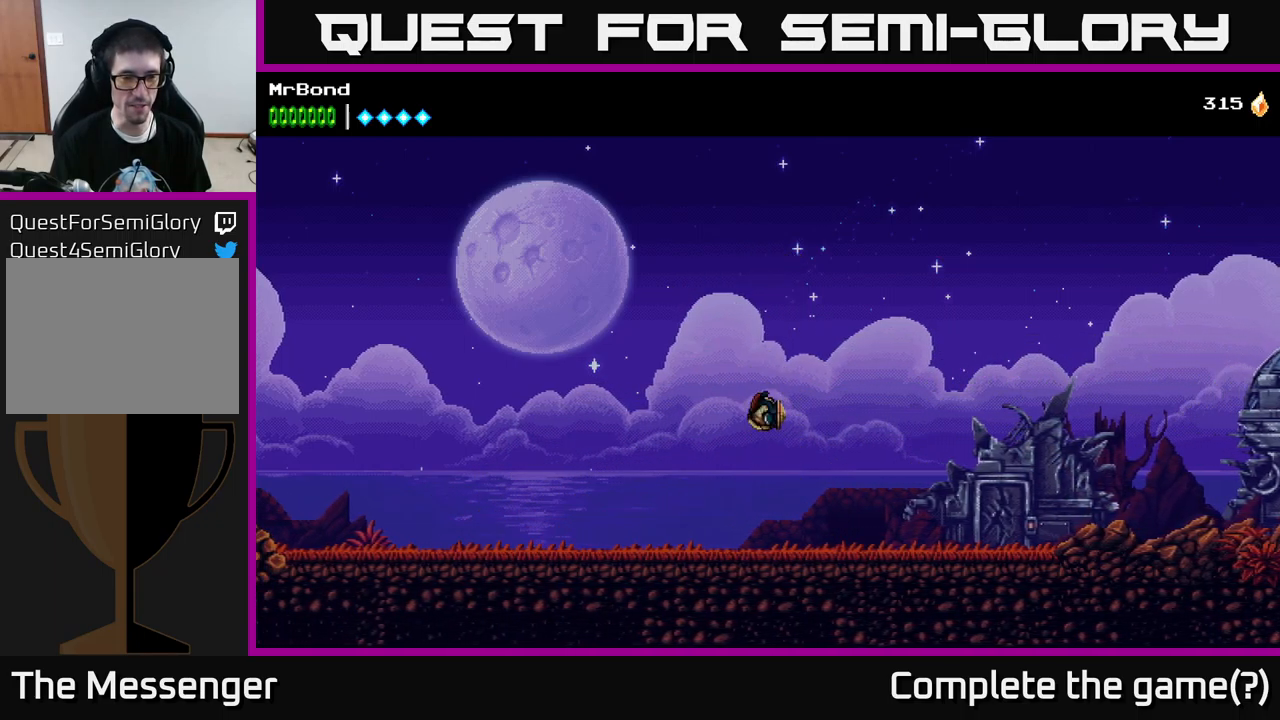
{"buttons": ["A", "DPAD_LEFT"], "left_stick": "center", "right_stick": "center", "events": [[500, "A", "down"]]}
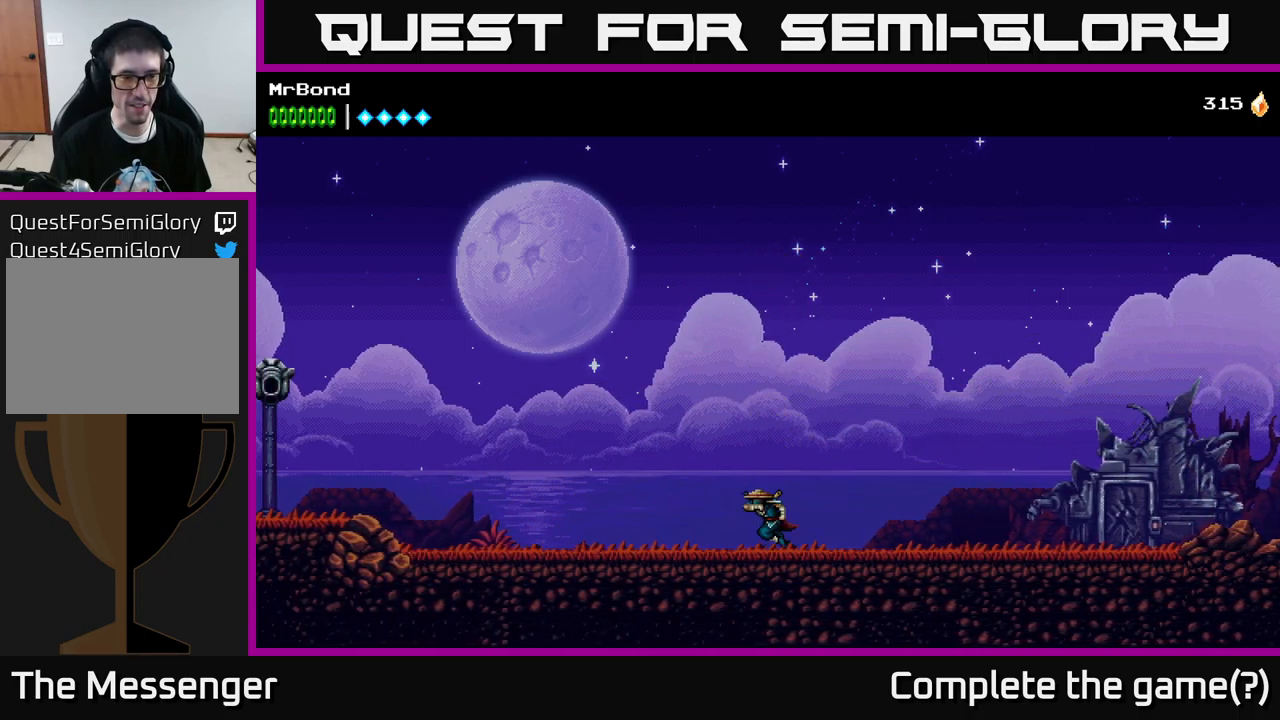
{"buttons": ["DPAD_LEFT"], "left_stick": "center", "right_stick": "center", "events": [[183, "A", "up"]]}
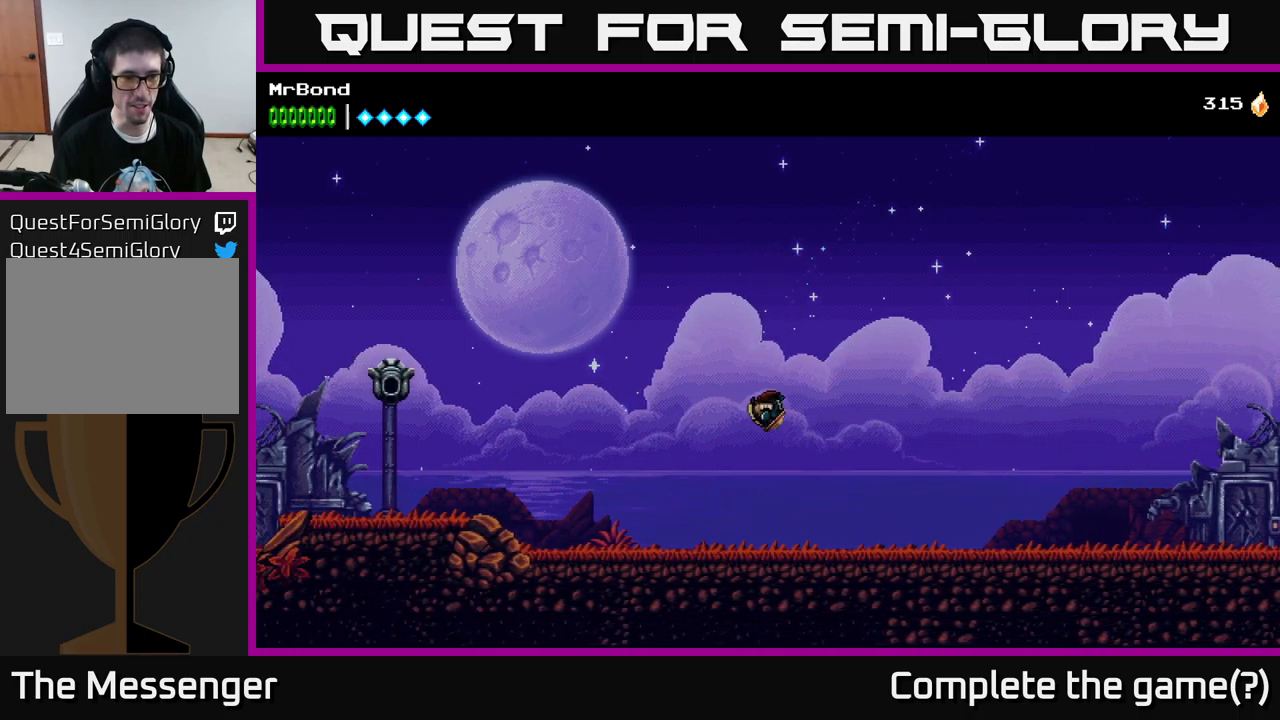
{"buttons": ["DPAD_LEFT"], "left_stick": "center", "right_stick": "center", "events": []}
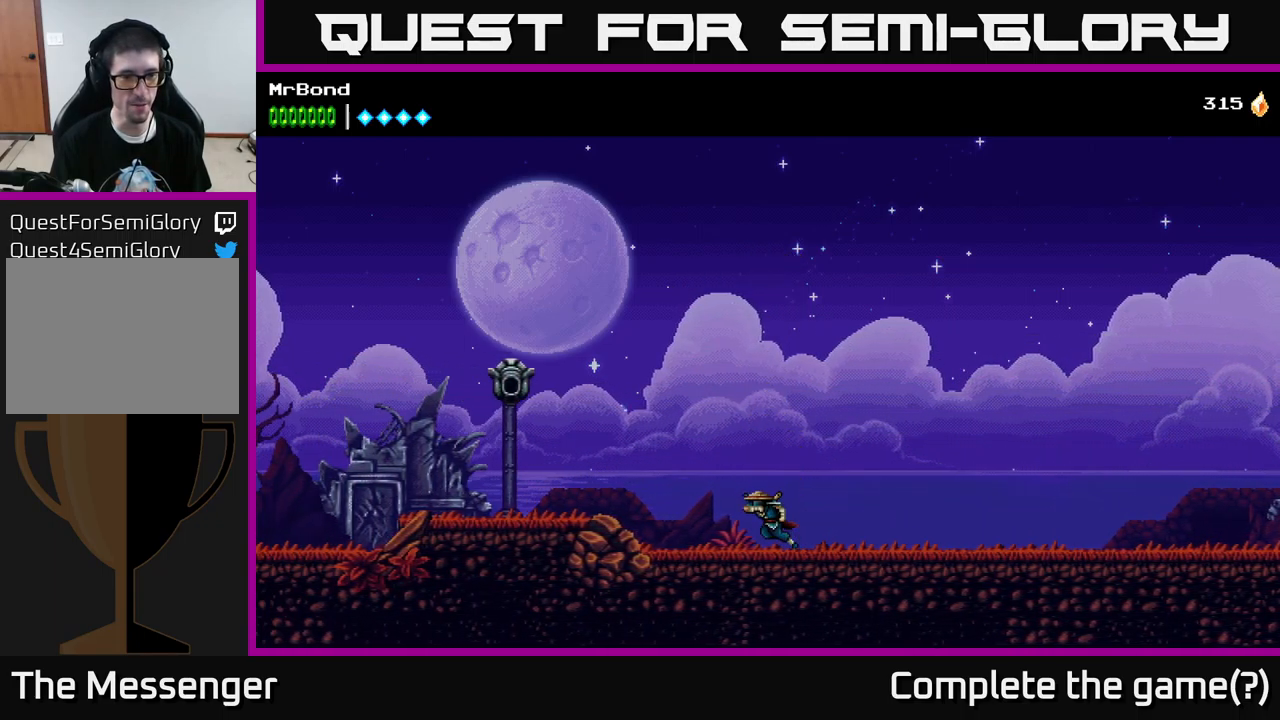
{"buttons": ["A", "DPAD_LEFT"], "left_stick": "center", "right_stick": "center", "events": [[167, "A", "down"]]}
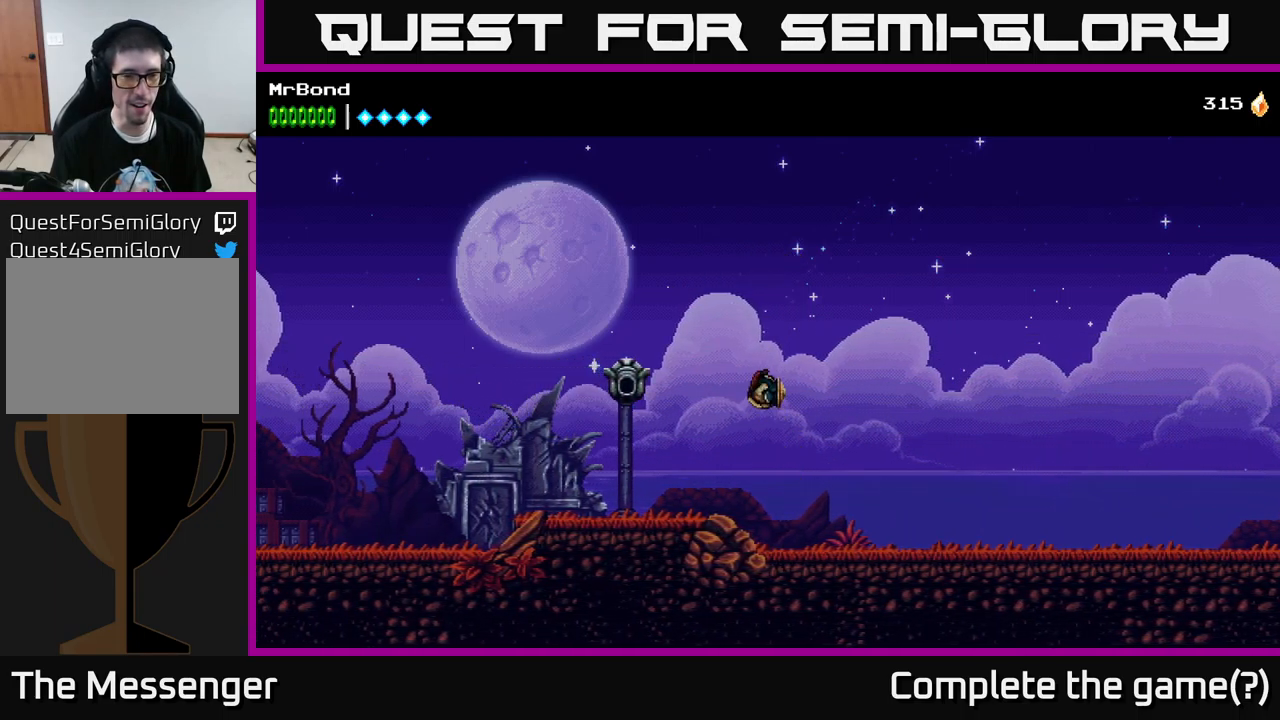
{"buttons": ["A", "DPAD_LEFT"], "left_stick": "center", "right_stick": "center", "events": [[100, "X", "down"], [200, "A", "up"], [233, "X", "up"], [400, "A", "down"]]}
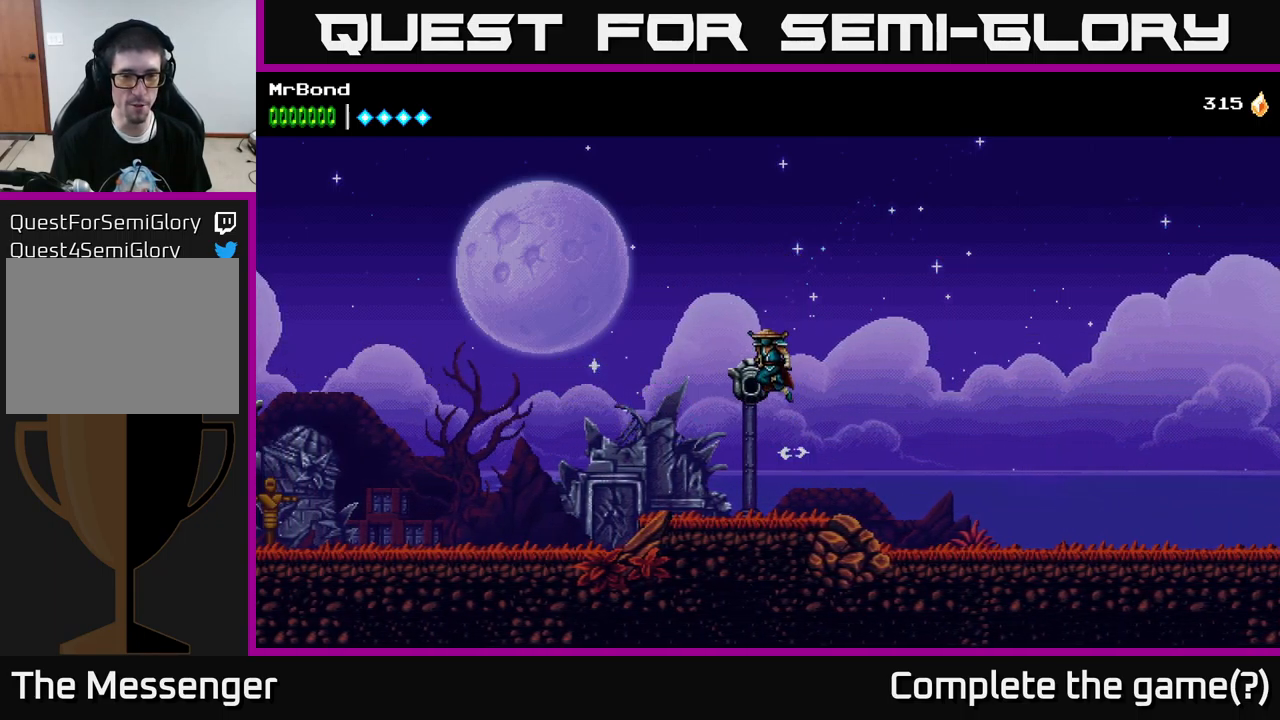
{"buttons": ["A", "X", "DPAD_LEFT"], "left_stick": "center", "right_stick": "center", "events": [[400, "X", "down"]]}
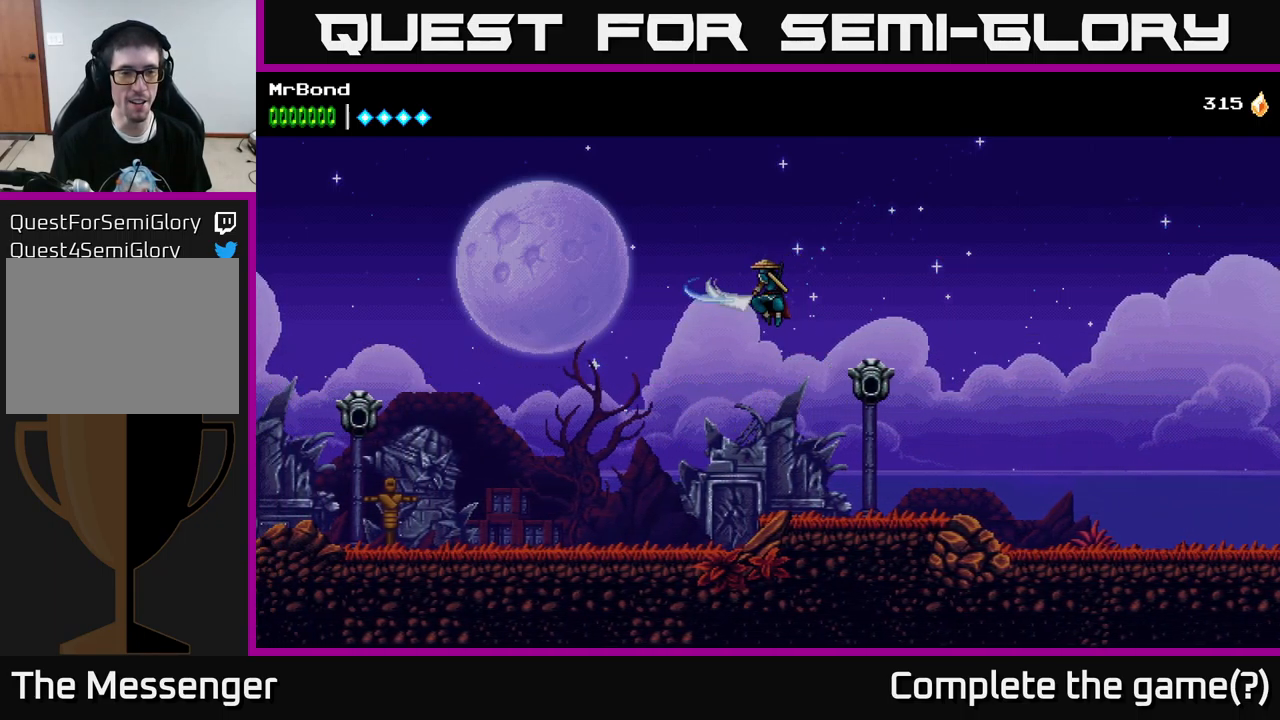
{"buttons": ["DPAD_LEFT"], "left_stick": "center", "right_stick": "center", "events": [[84, "X", "up"], [134, "A", "up"]]}
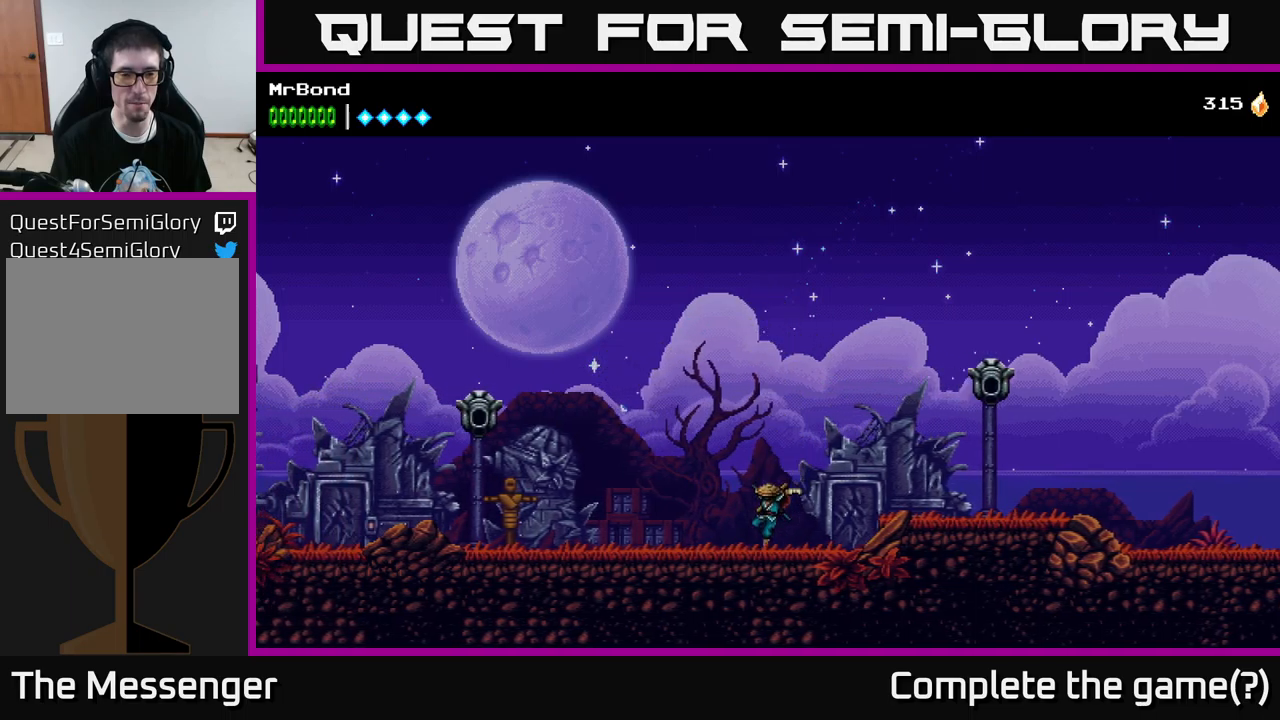
{"buttons": ["DPAD_LEFT"], "left_stick": "center", "right_stick": "center", "events": [[134, "A", "down"], [234, "A", "up"]]}
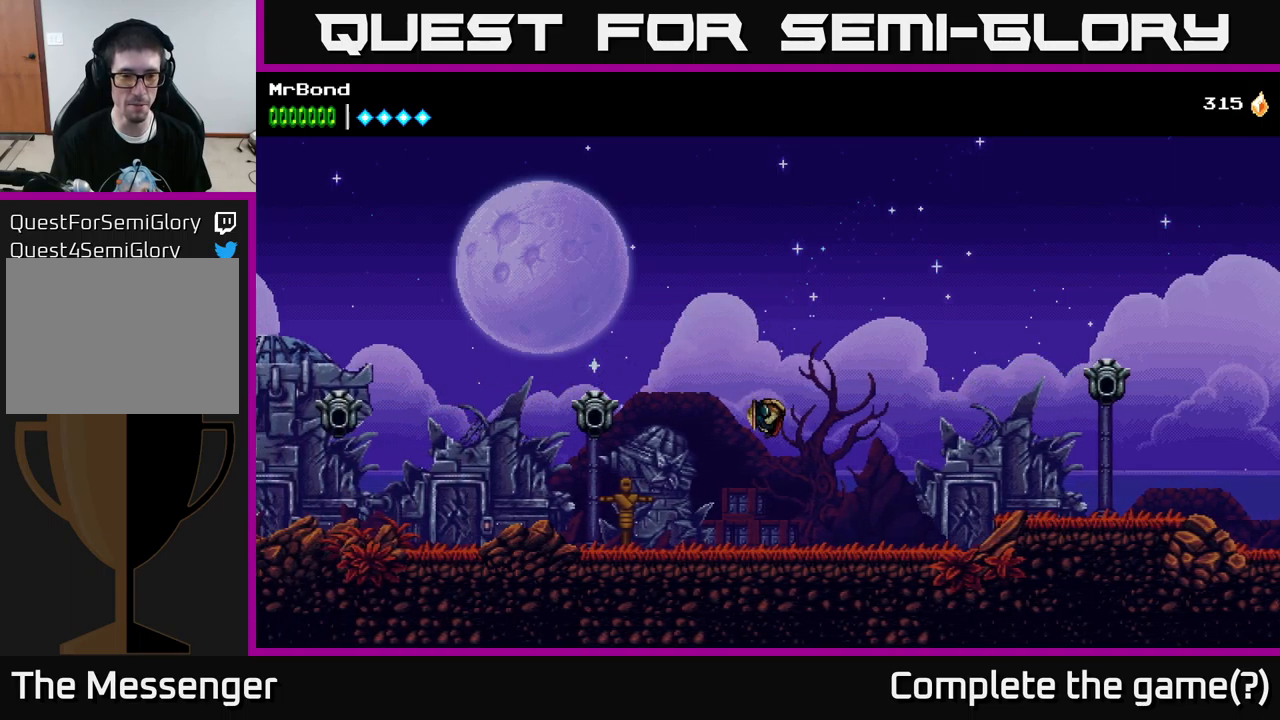
{"buttons": ["A", "DPAD_LEFT"], "left_stick": "center", "right_stick": "center", "events": [[134, "X", "down"], [300, "X", "up"], [434, "A", "down"]]}
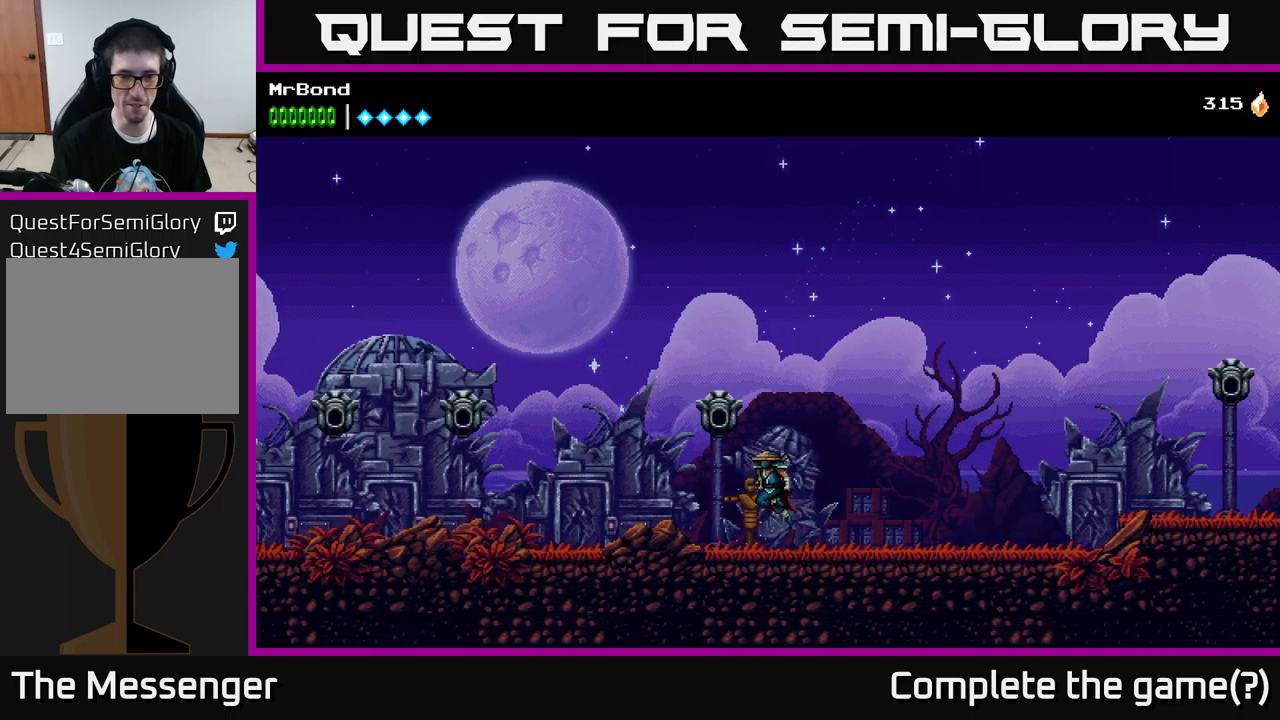
{"buttons": ["A", "DPAD_LEFT"], "left_stick": "center", "right_stick": "center", "events": [[34, "X", "down"], [167, "X", "up"], [284, "A", "up"], [434, "A", "down"]]}
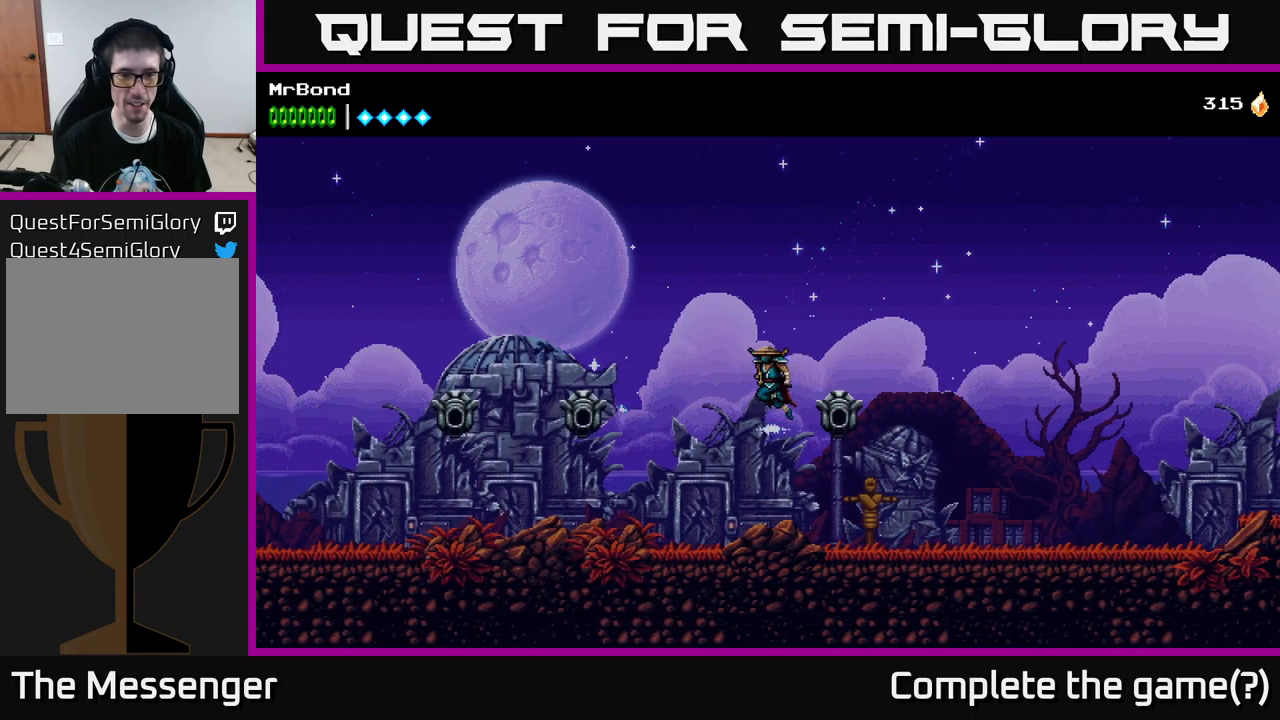
{"buttons": ["DPAD_LEFT"], "left_stick": "center", "right_stick": "center", "events": [[134, "A", "up"]]}
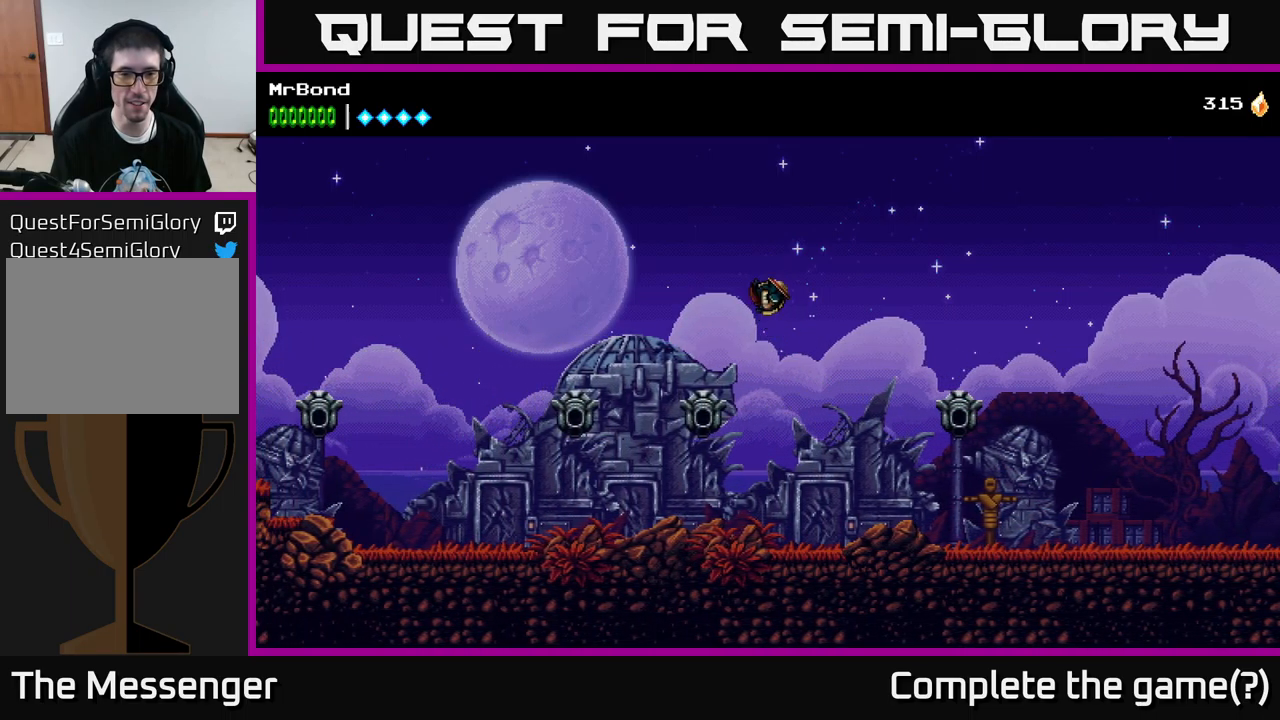
{"buttons": ["A", "DPAD_LEFT"], "left_stick": "center", "right_stick": "center", "events": [[150, "X", "down"], [250, "X", "up"], [417, "A", "down"]]}
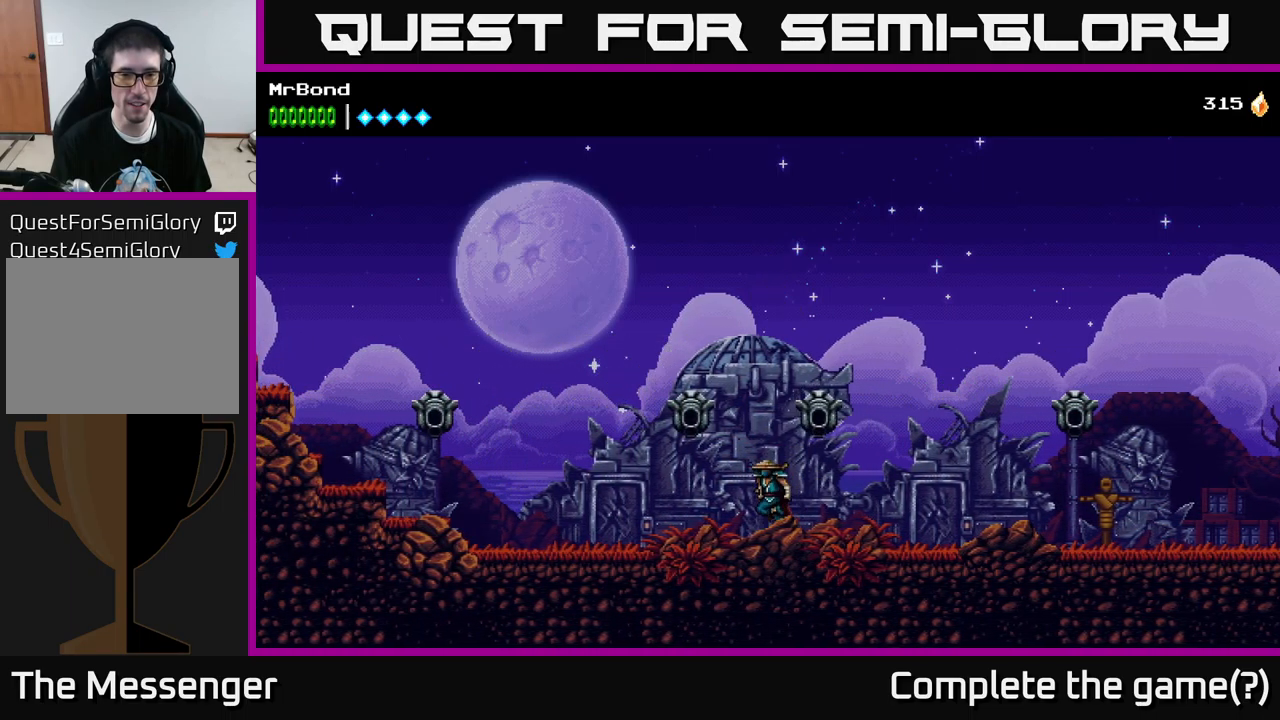
{"buttons": ["DPAD_LEFT"], "left_stick": "center", "right_stick": "center", "events": [[134, "X", "down"], [167, "A", "up"], [267, "X", "up"]]}
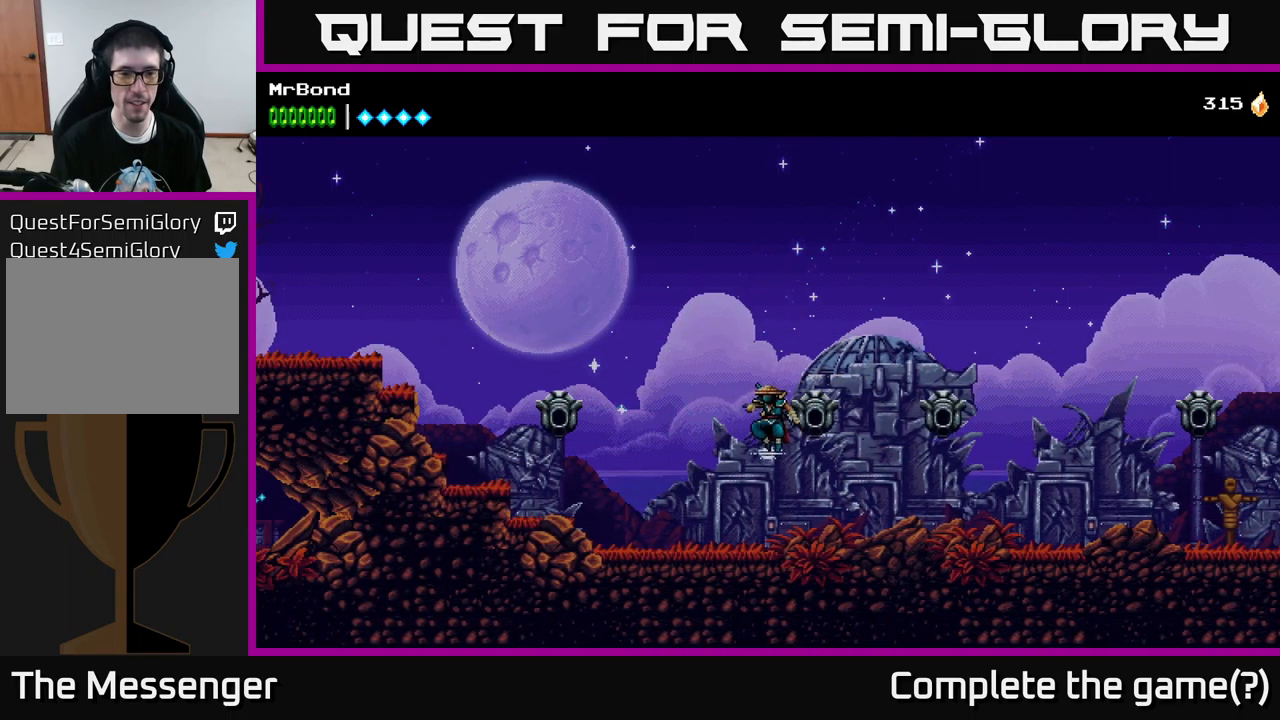
{"buttons": ["DPAD_LEFT"], "left_stick": "center", "right_stick": "center", "events": [[34, "A", "down"], [184, "A", "up"]]}
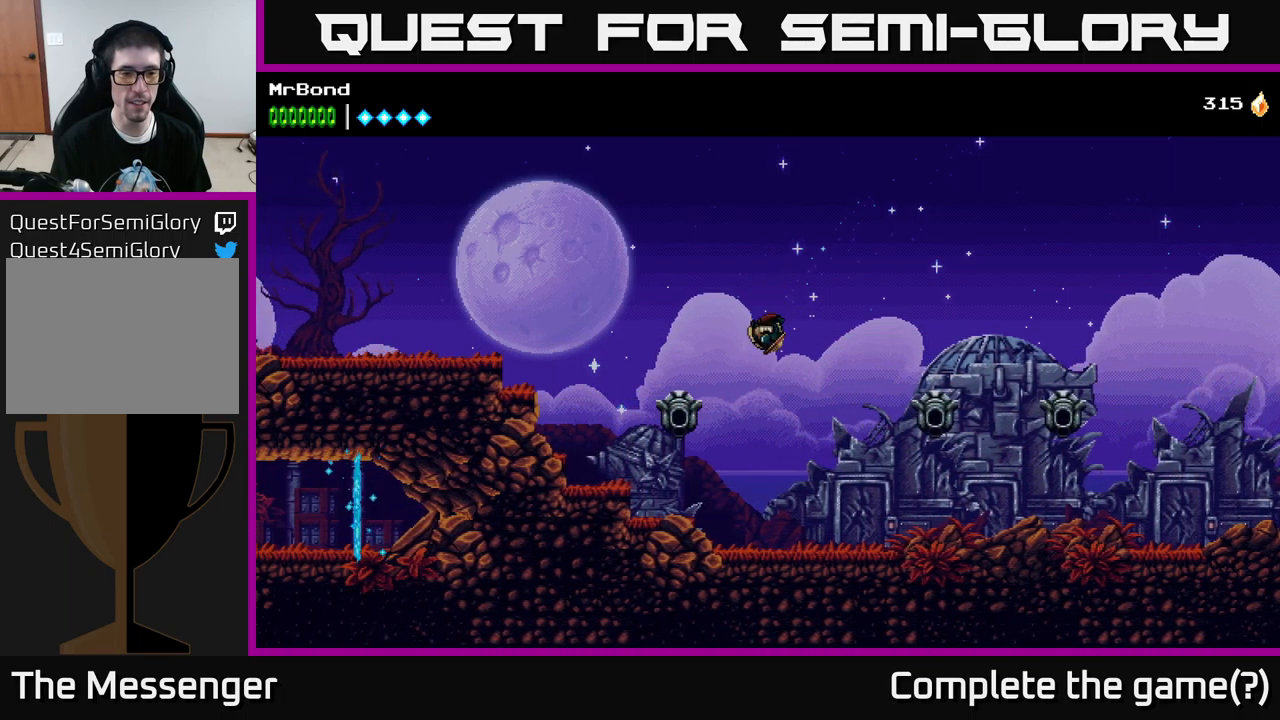
{"buttons": ["DPAD_LEFT"], "left_stick": "center", "right_stick": "center", "events": [[200, "X", "down"], [250, "A", "down"], [300, "X", "up"], [434, "A", "up"]]}
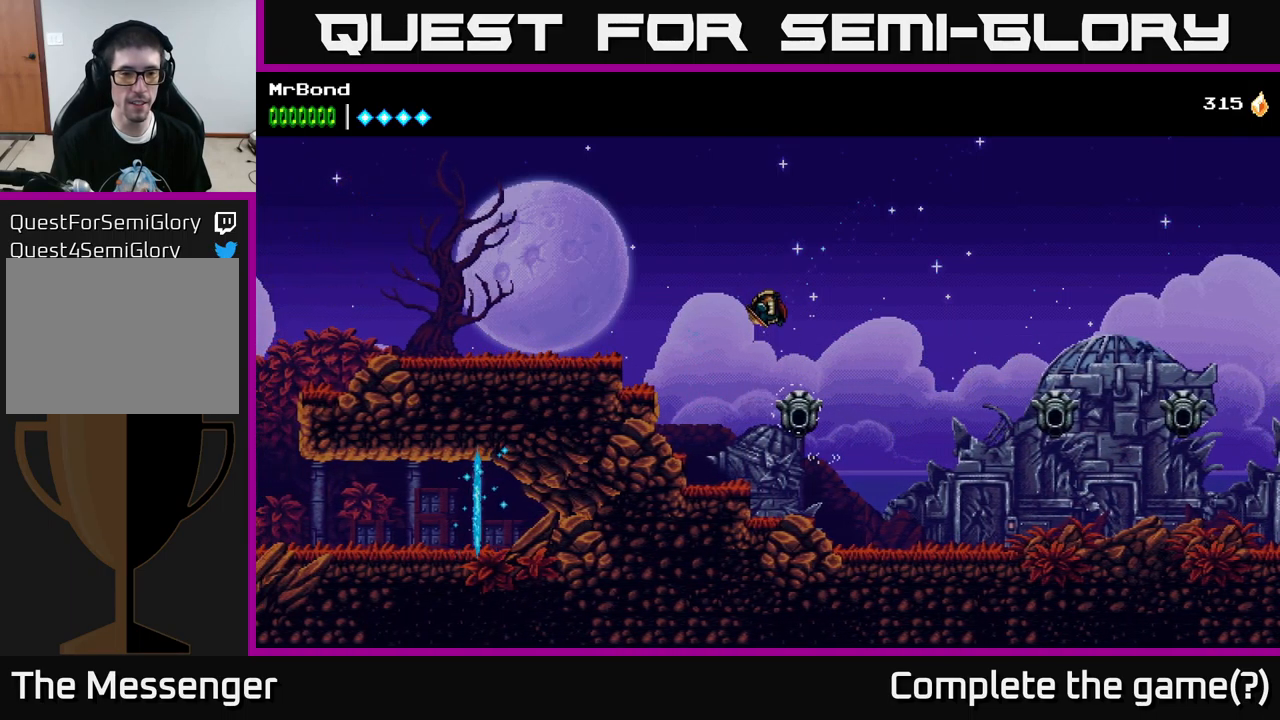
{"buttons": ["A", "DPAD_LEFT"], "left_stick": "center", "right_stick": "center", "events": [[200, "A", "down"]]}
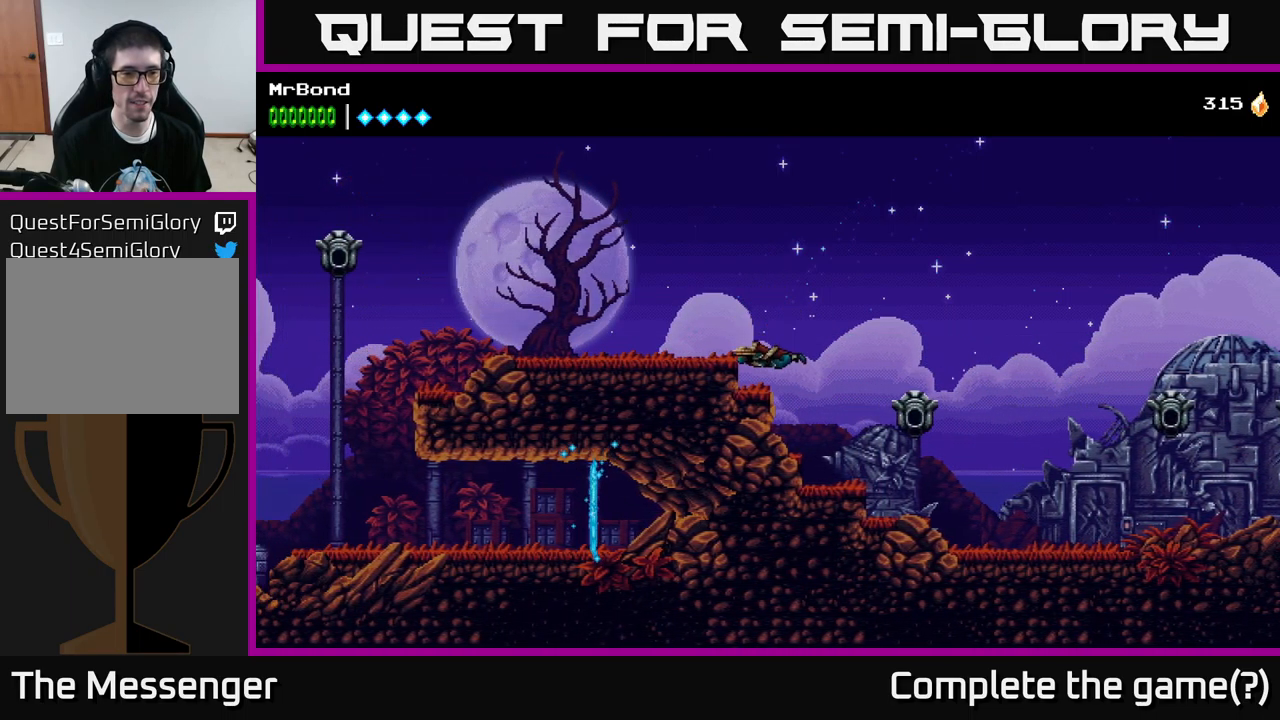
{"buttons": ["DPAD_LEFT"], "left_stick": "center", "right_stick": "center", "events": [[50, "A", "up"], [234, "A", "down"], [417, "A", "up"]]}
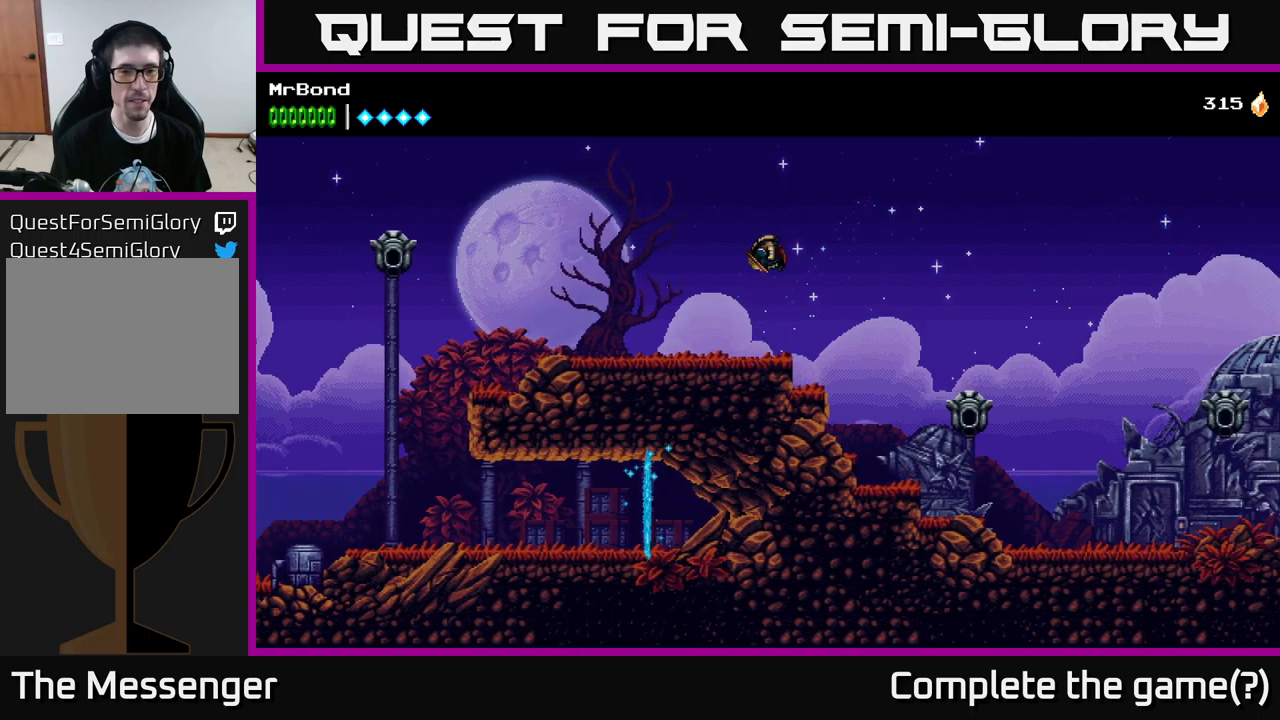
{"buttons": [], "left_stick": "center", "right_stick": "center", "events": [[17, "L1", "down"], [117, "L1", "up"], [217, "DPAD_LEFT", "up"]]}
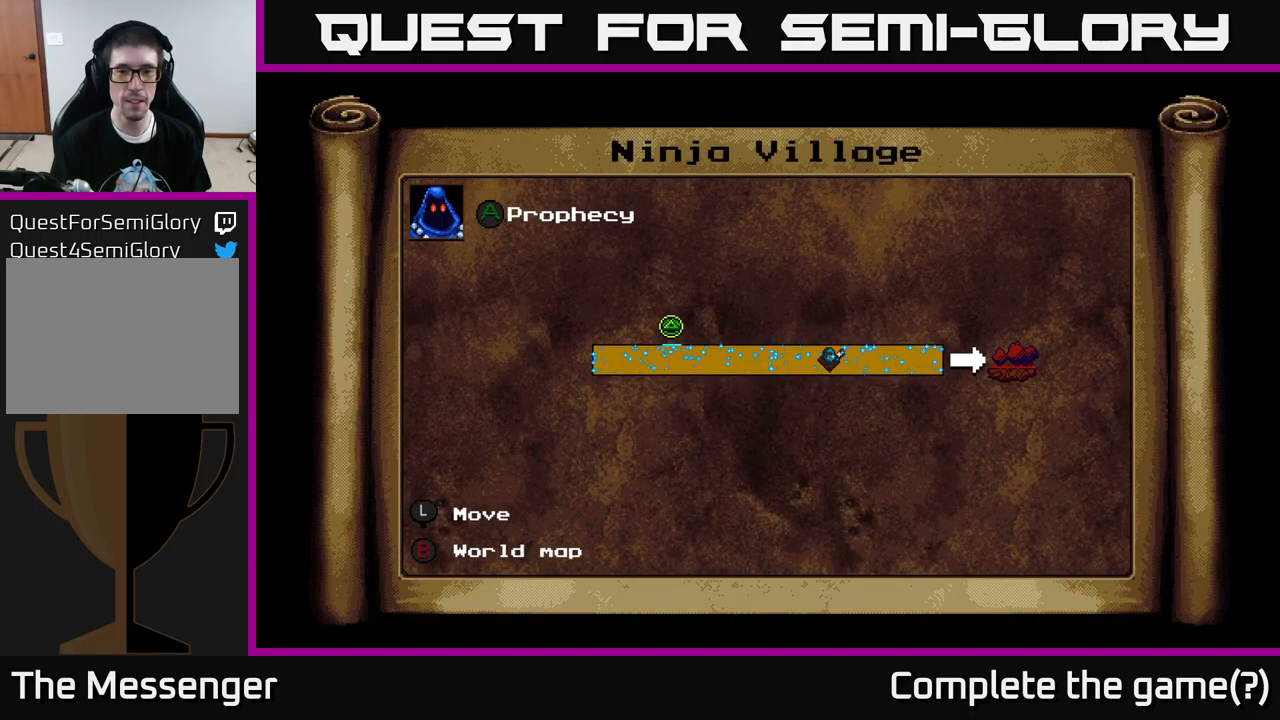
{"buttons": ["DPAD_LEFT"], "left_stick": "center", "right_stick": "center", "events": [[50, "DPAD_LEFT", "down"], [83, "L1", "down"], [233, "L1", "up"]]}
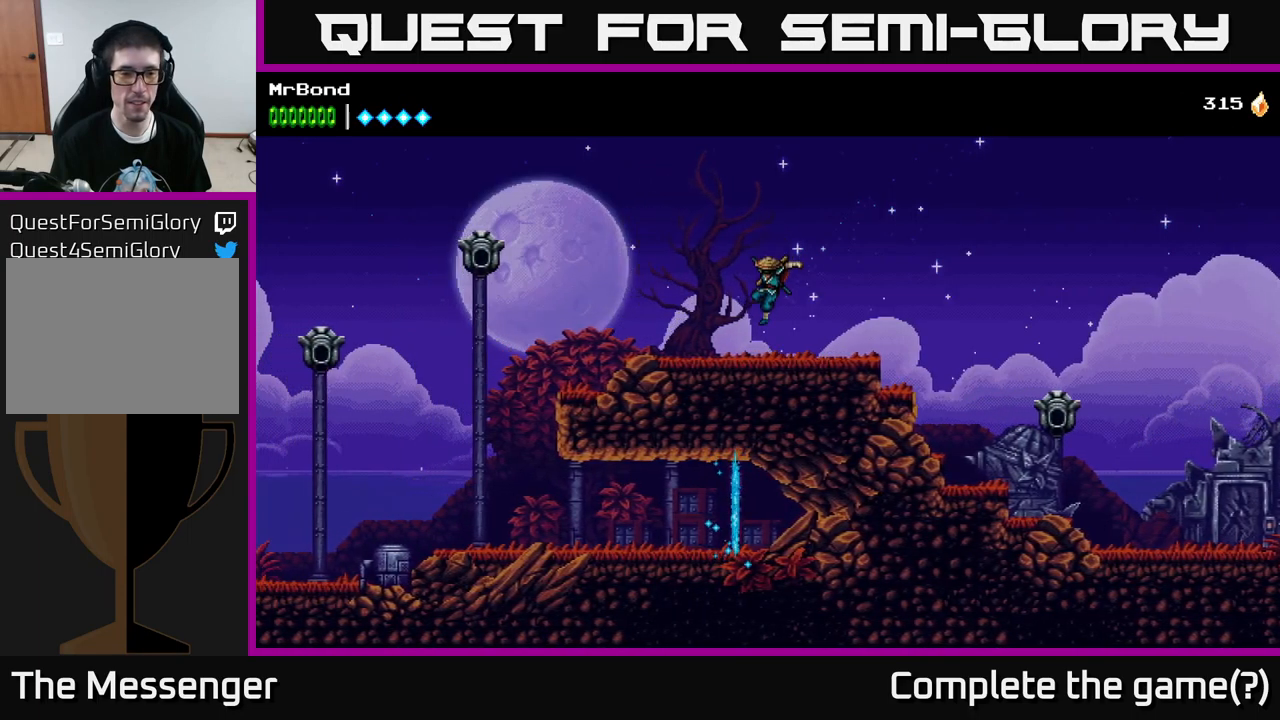
{"buttons": ["DPAD_LEFT"], "left_stick": "center", "right_stick": "center", "events": []}
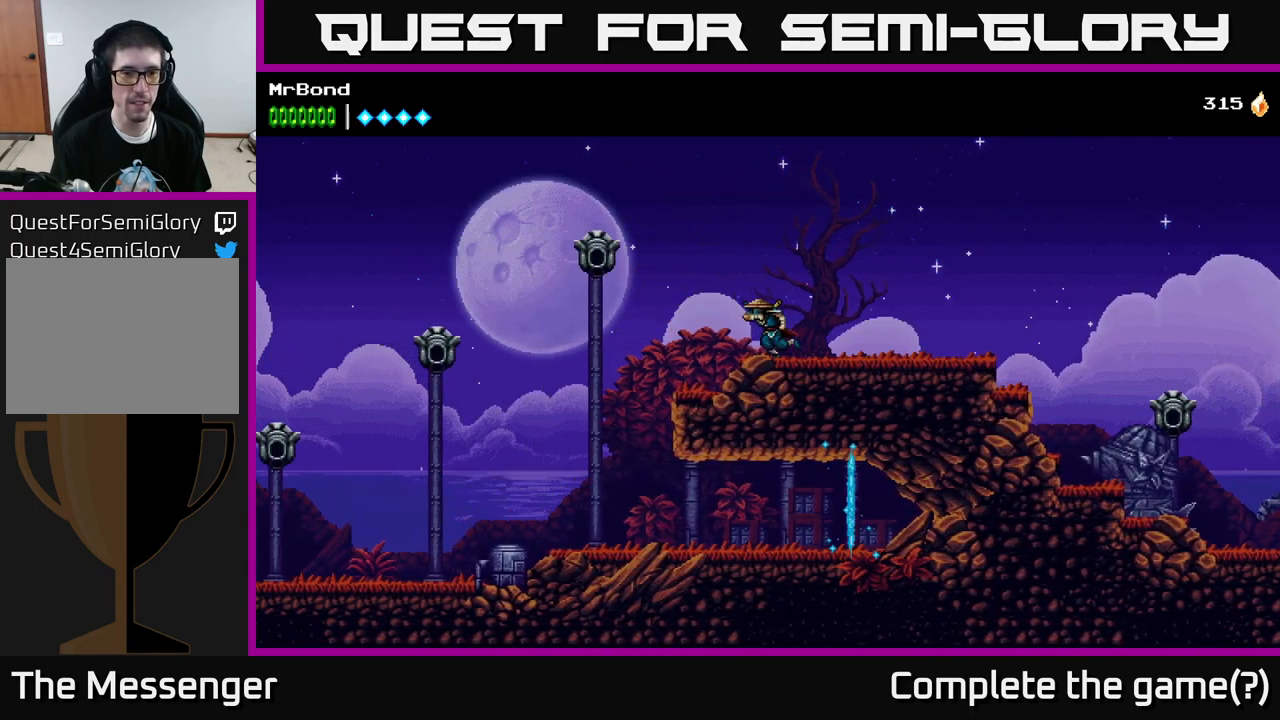
{"buttons": ["DPAD_LEFT"], "left_stick": "center", "right_stick": "center", "events": [[100, "A", "down"], [150, "X", "down"], [217, "A", "up"], [333, "X", "up"]]}